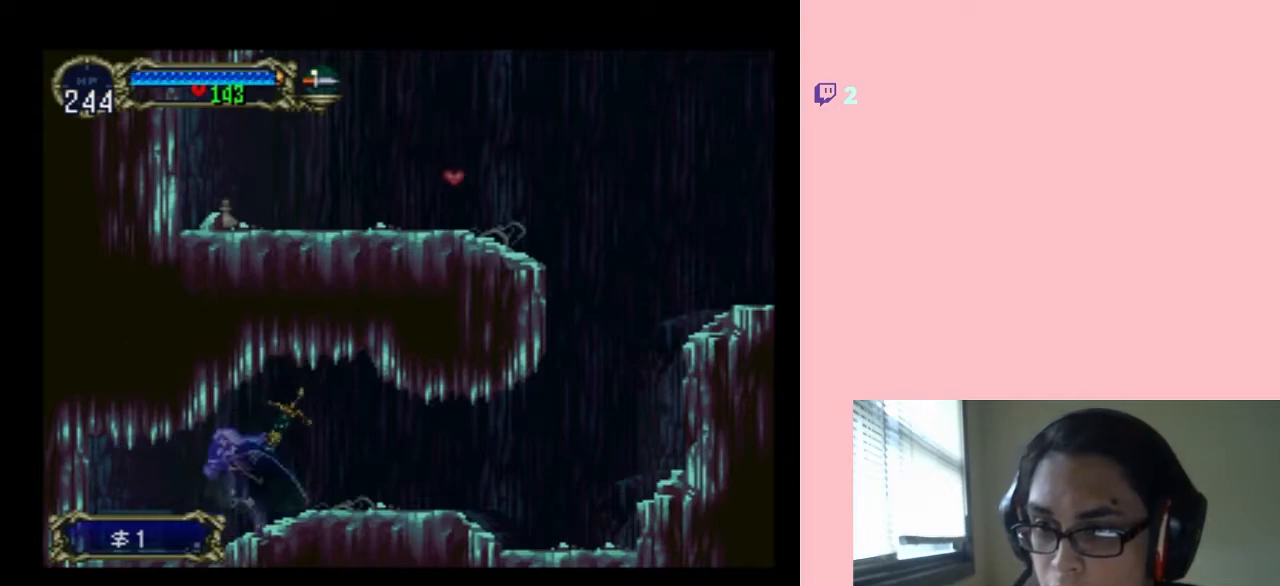
Gameplay with a controller (Nintendo layout); each line is a JSON object with the inputs held at the frame after it (dt_ms = milliseconds from this image to that frame). "events" lists button and stick changes between this image and that frame as [ms after this image, input, new state], when the widget could be followed in between. Not read: L2 L3 R2 R3.
{"dt_ms": 500, "buttons": [], "left_stick": "center", "right_stick": "center", "events": [[67, "X", "up"], [133, "X", "down"], [250, "X", "up"], [350, "X", "down"], [467, "X", "up"]]}
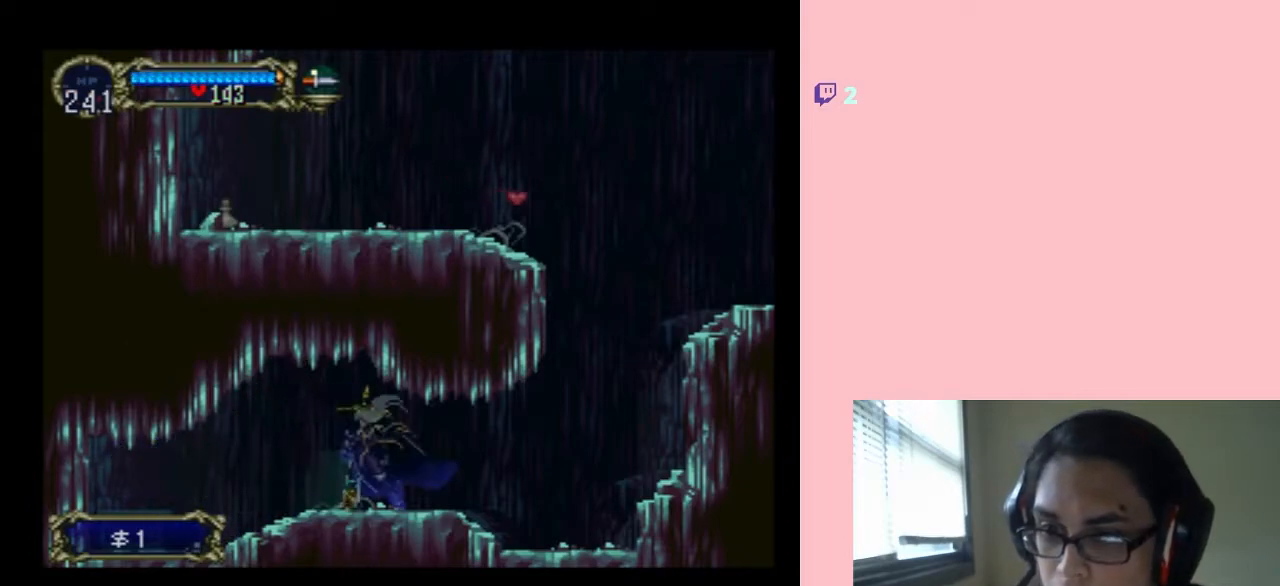
{"dt_ms": 500, "buttons": [], "left_stick": "center", "right_stick": "center", "events": [[83, "SELECT", "down"], [267, "SELECT", "up"]]}
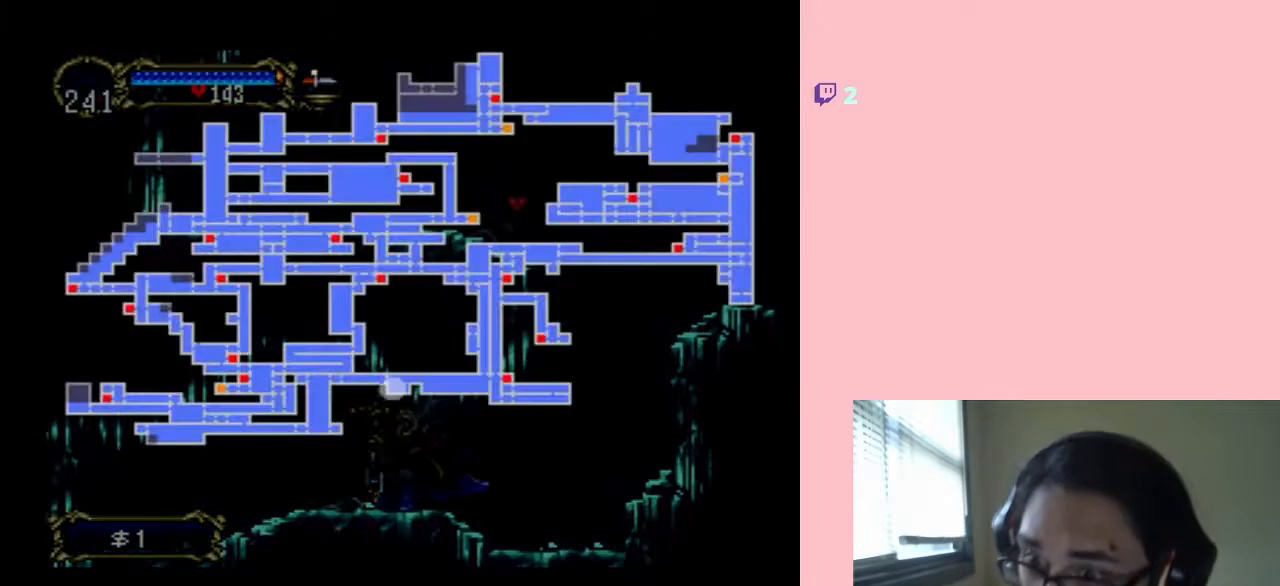
{"dt_ms": 500, "buttons": [], "left_stick": "center", "right_stick": "center", "events": []}
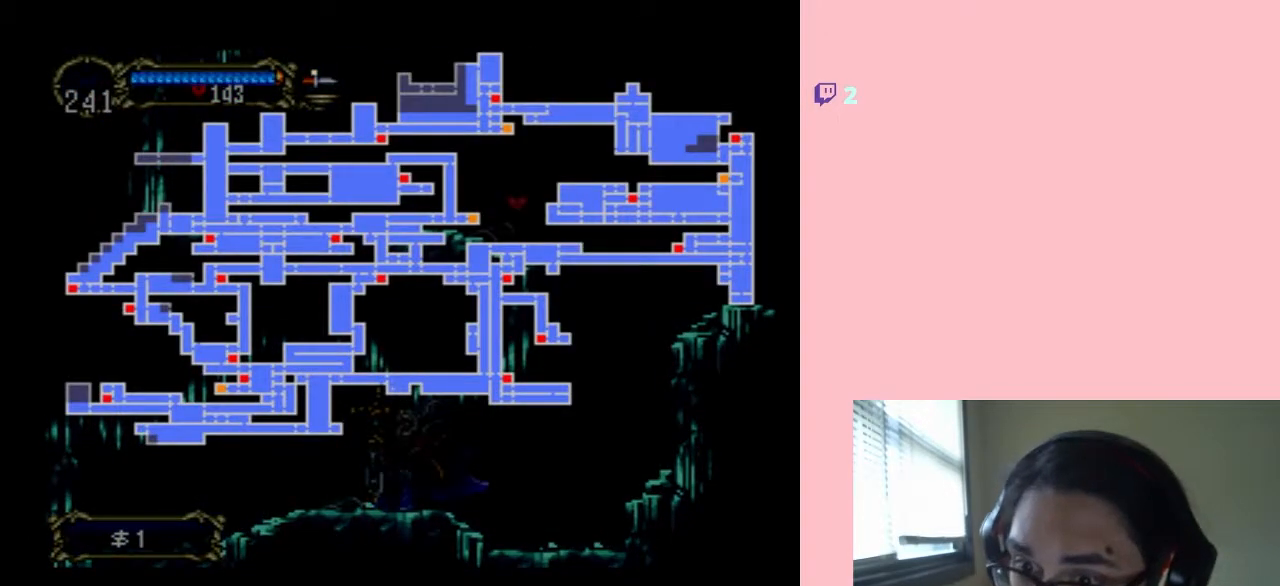
{"dt_ms": 500, "buttons": ["X", "SELECT"], "left_stick": "center", "right_stick": "center", "events": [[417, "SELECT", "down"], [500, "X", "down"]]}
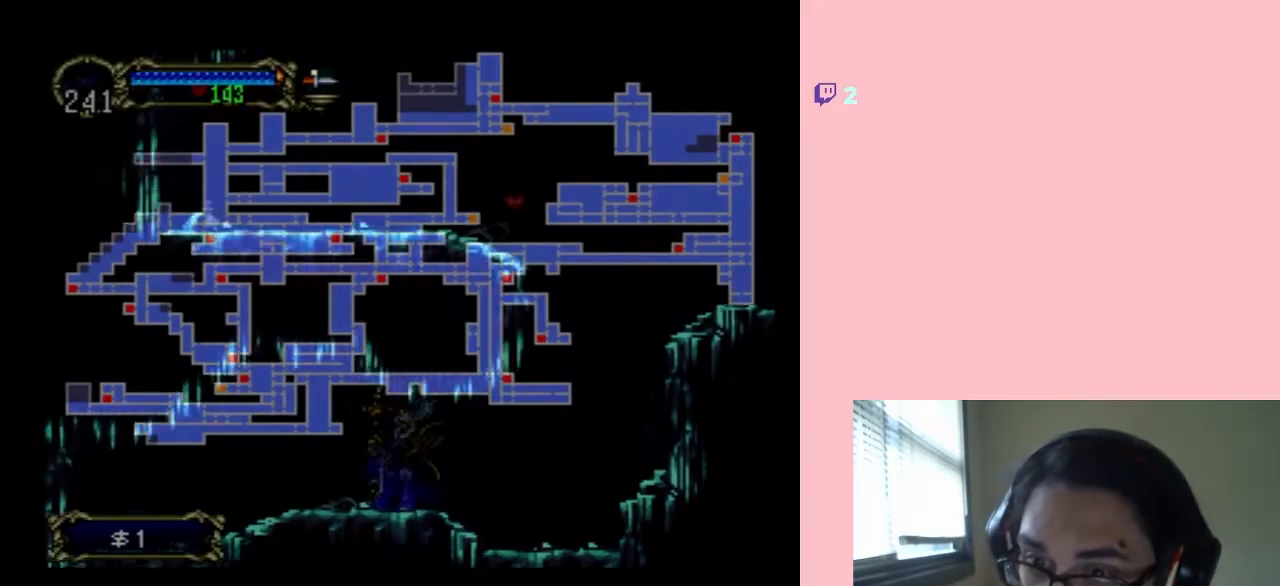
{"dt_ms": 500, "buttons": [], "left_stick": "center", "right_stick": "center", "events": [[33, "SELECT", "up"], [200, "X", "up"], [283, "X", "down"], [433, "X", "up"]]}
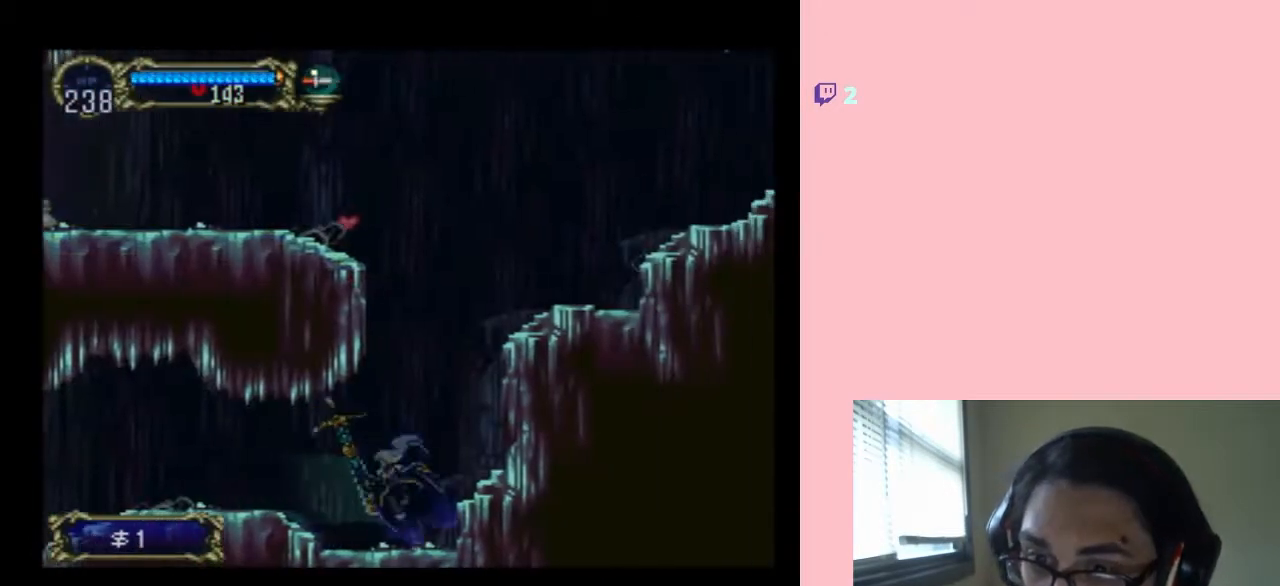
{"dt_ms": 500, "buttons": ["B", "DPAD_RIGHT"], "left_stick": "center", "right_stick": "center", "events": [[50, "B", "down"], [50, "DPAD_RIGHT", "down"]]}
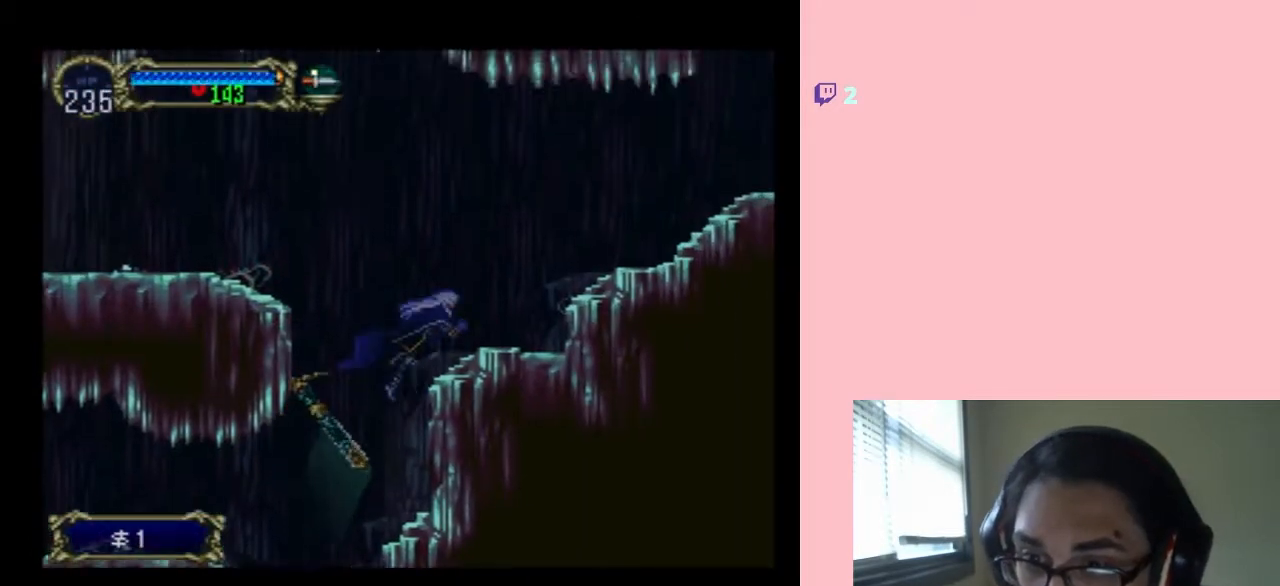
{"dt_ms": 500, "buttons": ["B", "DPAD_RIGHT"], "left_stick": "center", "right_stick": "center", "events": []}
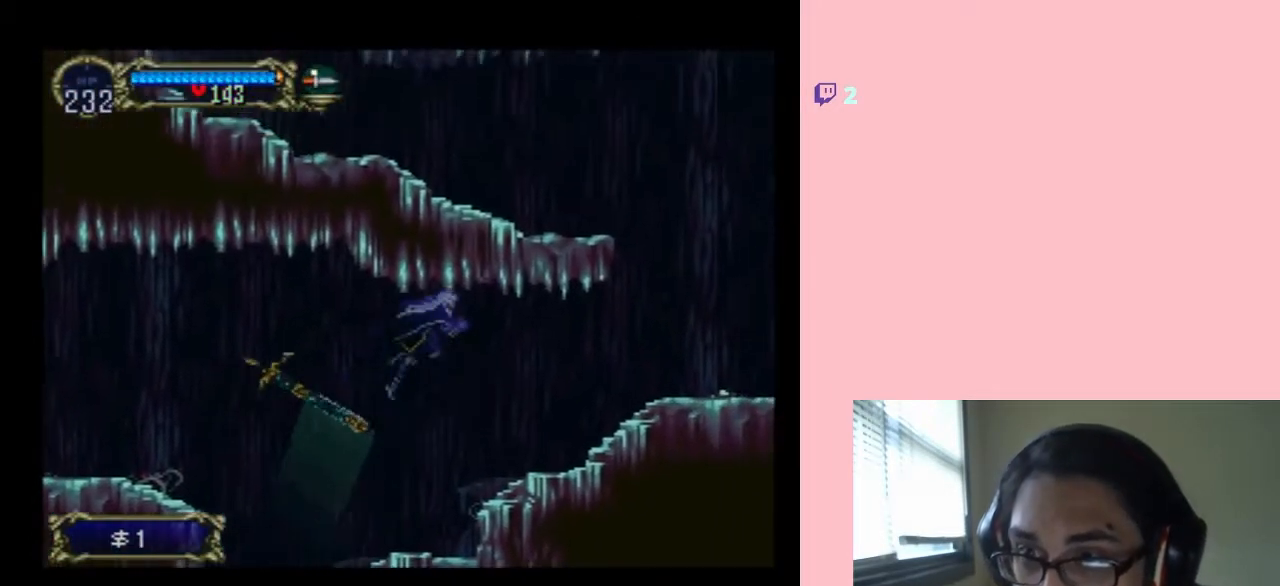
{"dt_ms": 500, "buttons": ["DPAD_RIGHT"], "left_stick": "center", "right_stick": "center", "events": [[317, "B", "up"]]}
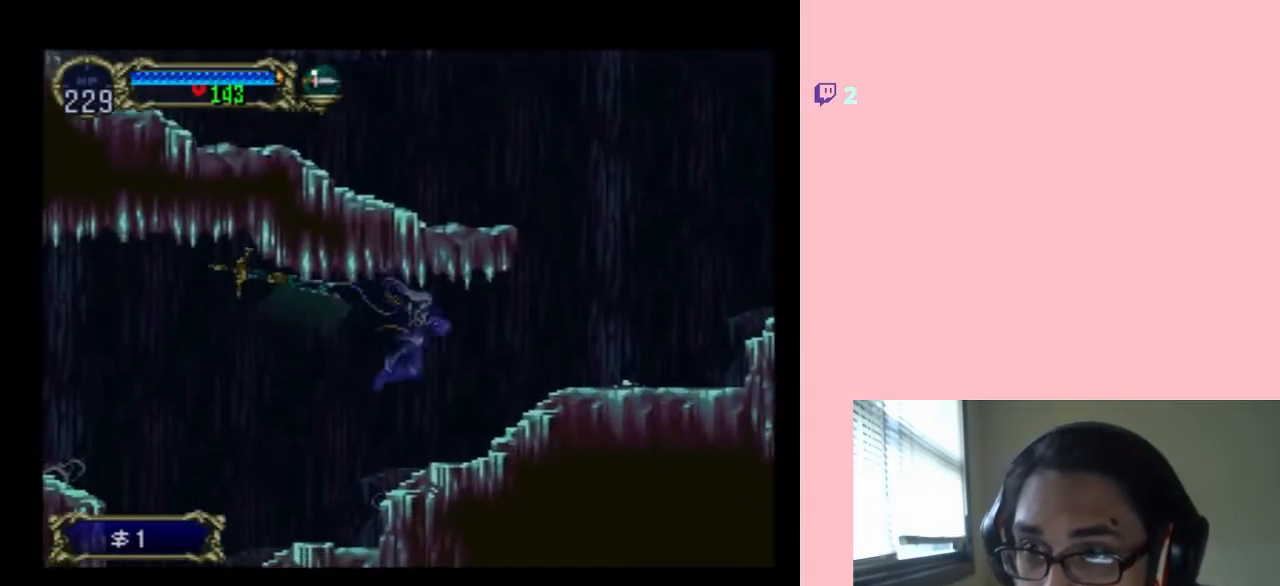
{"dt_ms": 500, "buttons": ["B", "DPAD_RIGHT"], "left_stick": "center", "right_stick": "center", "events": [[383, "B", "down"]]}
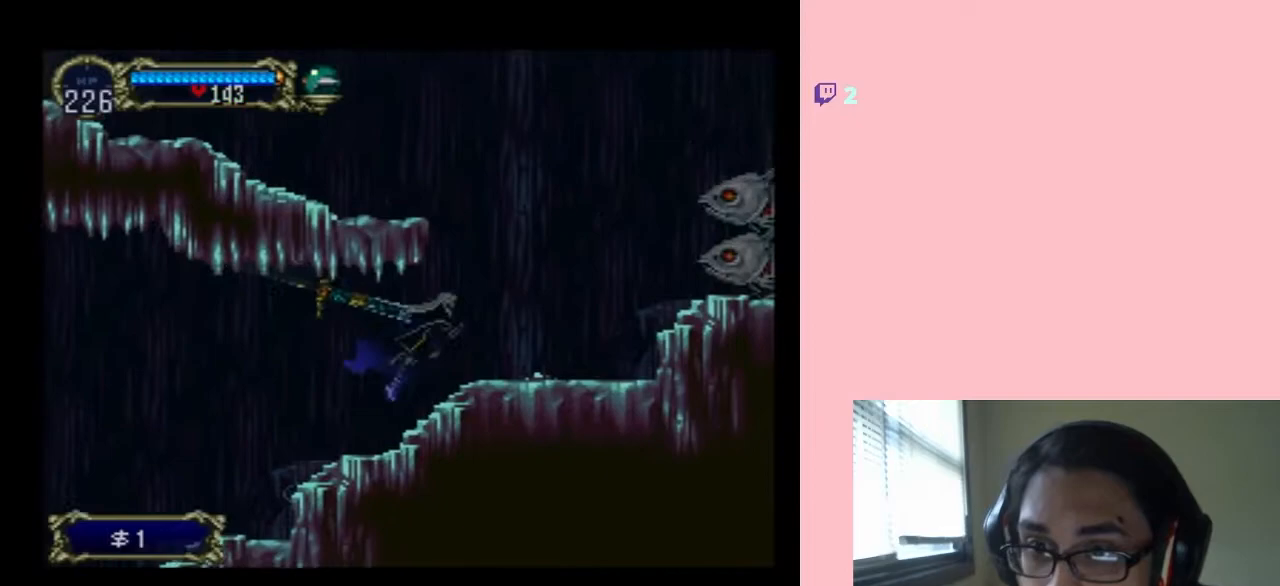
{"dt_ms": 500, "buttons": [], "left_stick": "center", "right_stick": "center", "events": [[200, "B", "up"], [317, "DPAD_RIGHT", "up"]]}
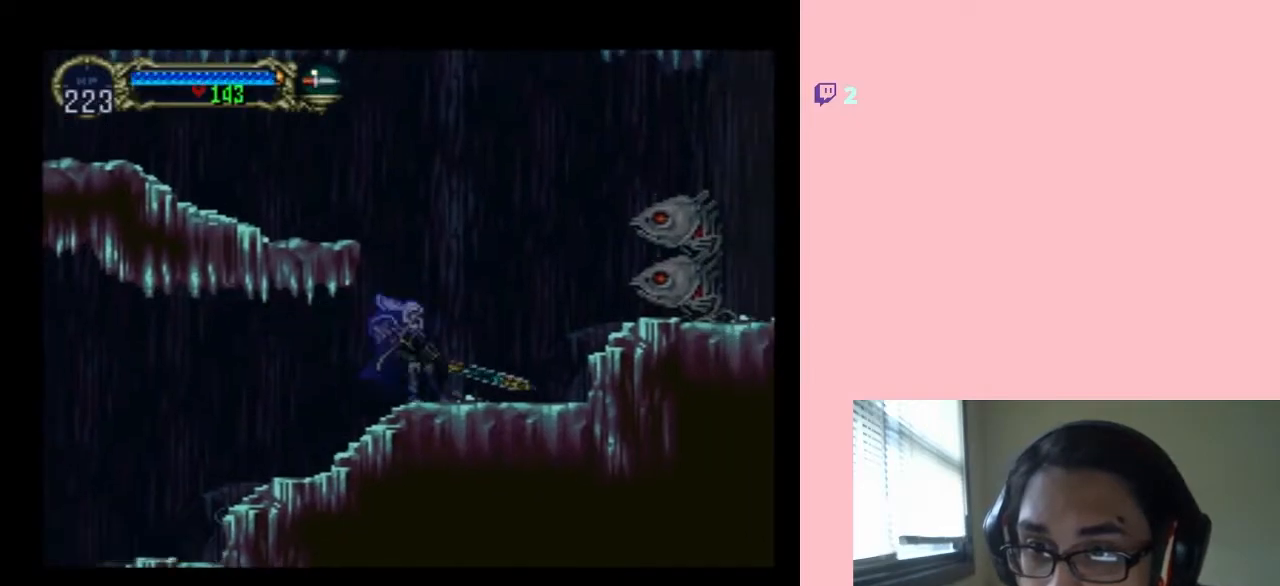
{"dt_ms": 500, "buttons": ["B", "DPAD_LEFT"], "left_stick": "center", "right_stick": "center", "events": [[33, "B", "down"], [383, "DPAD_LEFT", "down"]]}
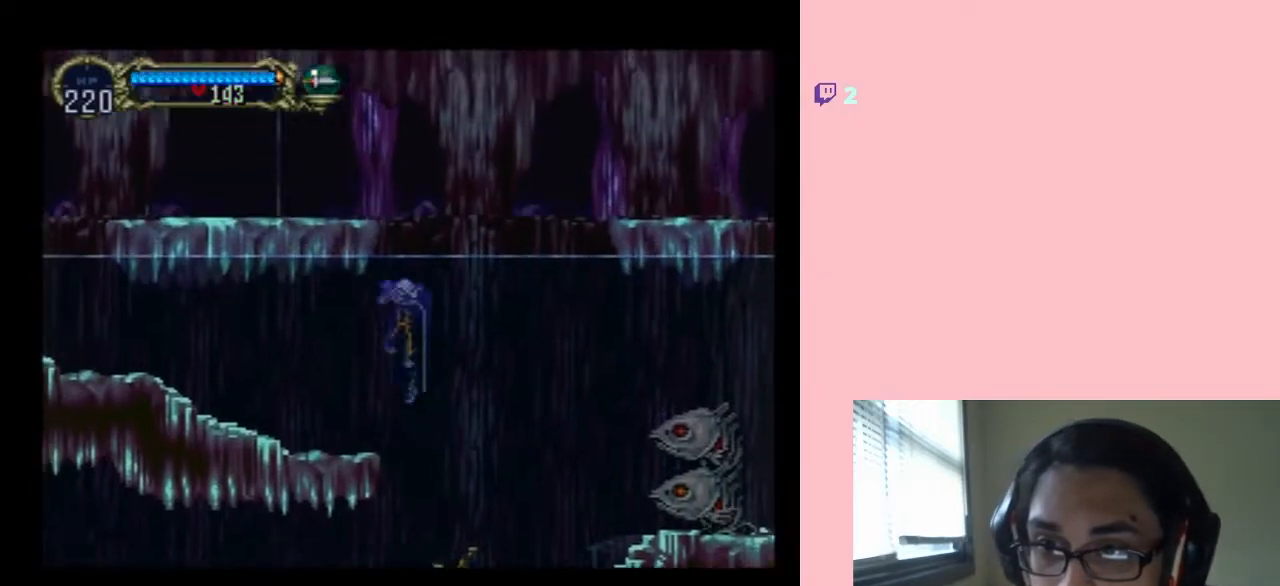
{"dt_ms": 500, "buttons": ["DPAD_LEFT"], "left_stick": "center", "right_stick": "center", "events": [[17, "B", "up"]]}
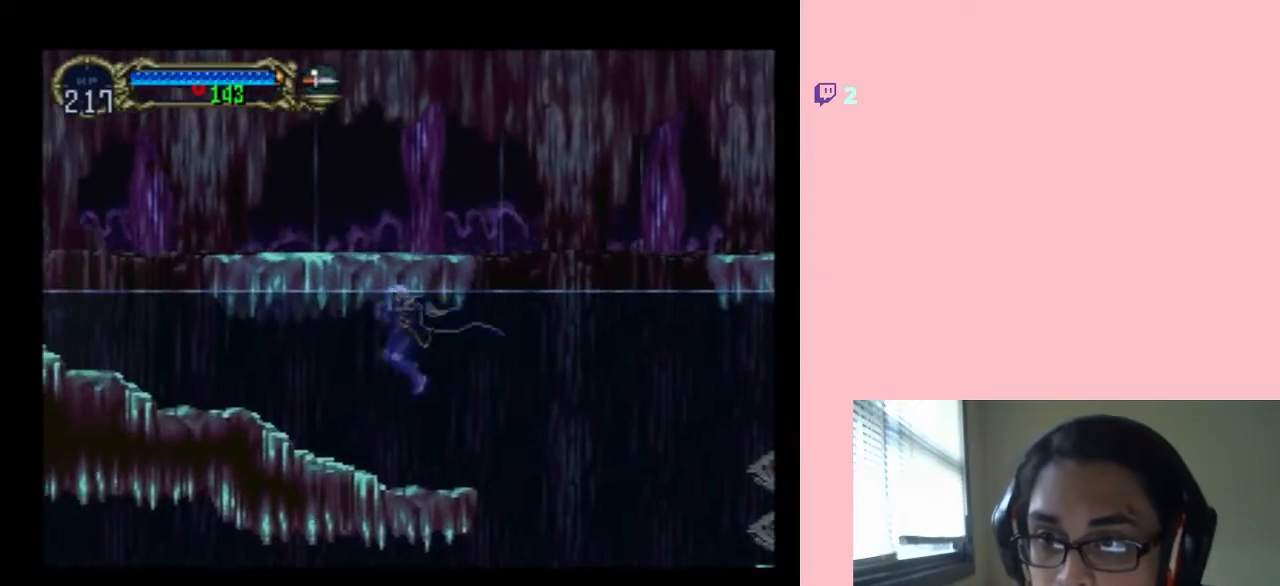
{"dt_ms": 500, "buttons": ["DPAD_LEFT"], "left_stick": "center", "right_stick": "center", "events": []}
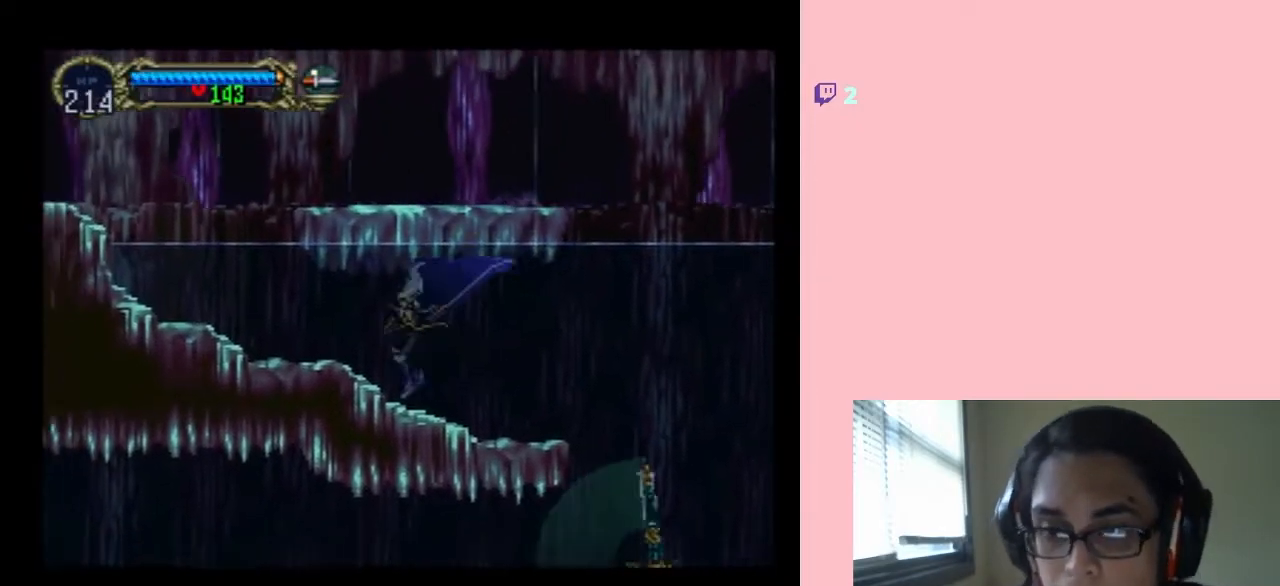
{"dt_ms": 500, "buttons": ["B", "DPAD_LEFT"], "left_stick": "center", "right_stick": "center", "events": [[67, "B", "down"]]}
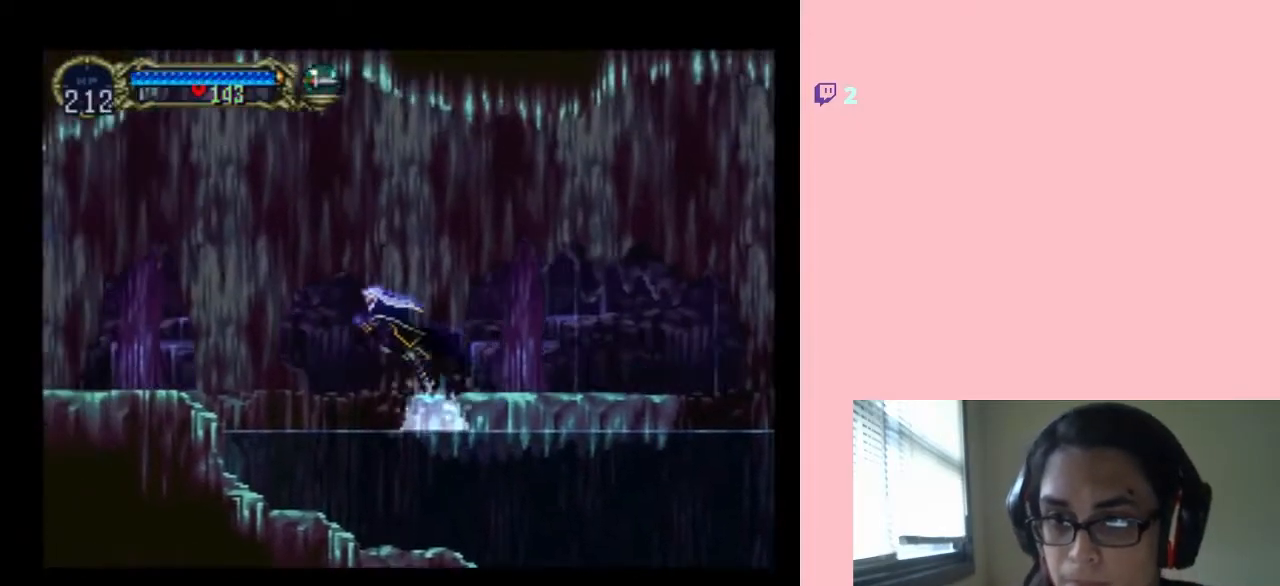
{"dt_ms": 500, "buttons": ["B", "DPAD_LEFT"], "left_stick": "center", "right_stick": "center", "events": []}
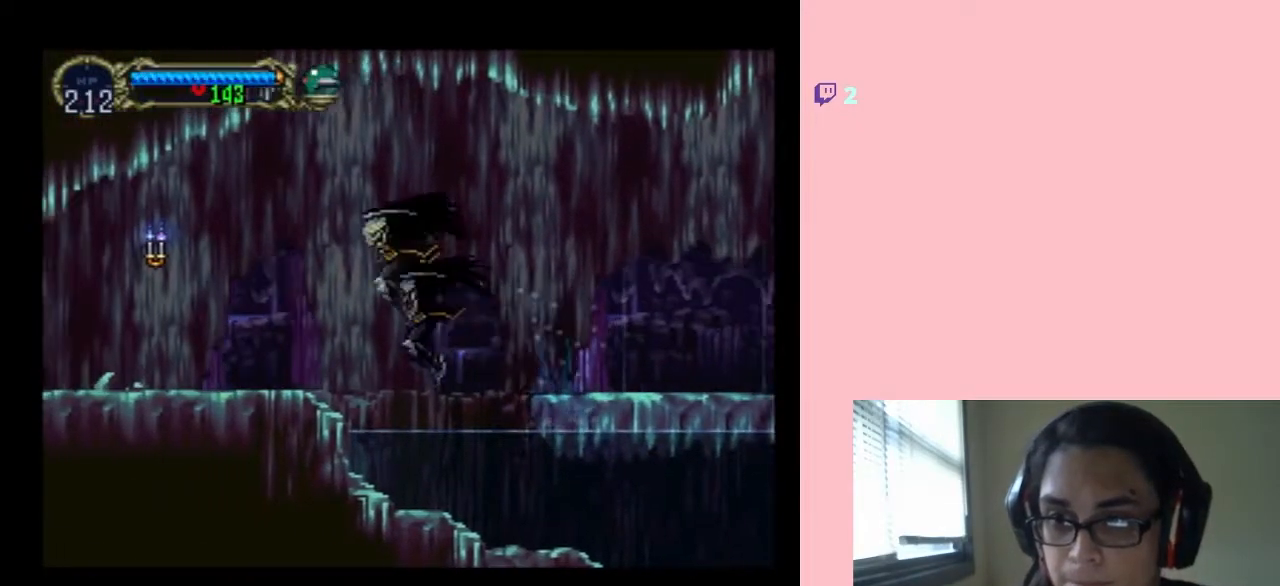
{"dt_ms": 500, "buttons": ["DPAD_LEFT"], "left_stick": "center", "right_stick": "center", "events": [[67, "B", "up"]]}
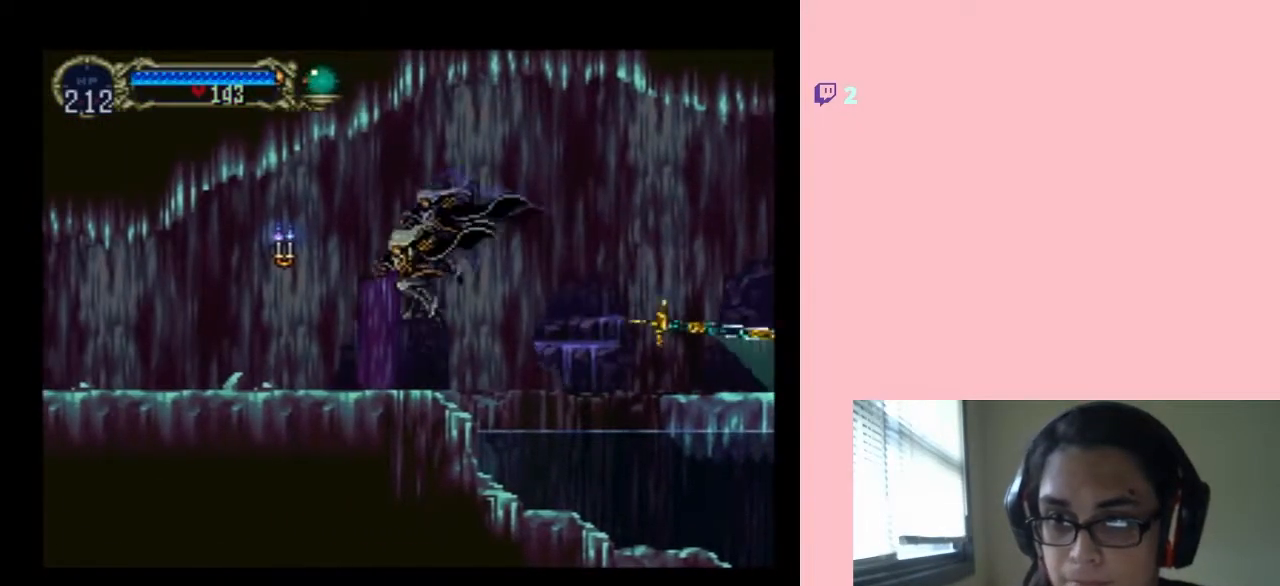
{"dt_ms": 500, "buttons": ["SELECT"], "left_stick": "center", "right_stick": "center", "events": [[167, "DPAD_LEFT", "up"], [167, "DPAD_RIGHT", "down"], [300, "DPAD_RIGHT", "up"], [450, "SELECT", "down"]]}
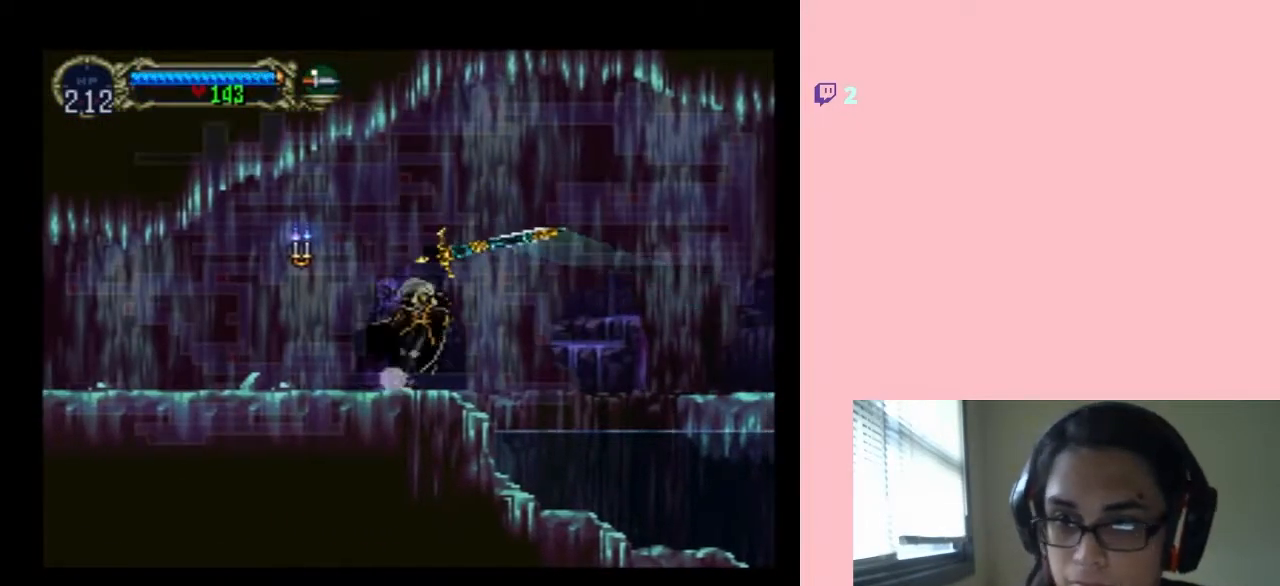
{"dt_ms": 1000, "buttons": [], "left_stick": "center", "right_stick": "center", "events": [[700, "SELECT", "up"]]}
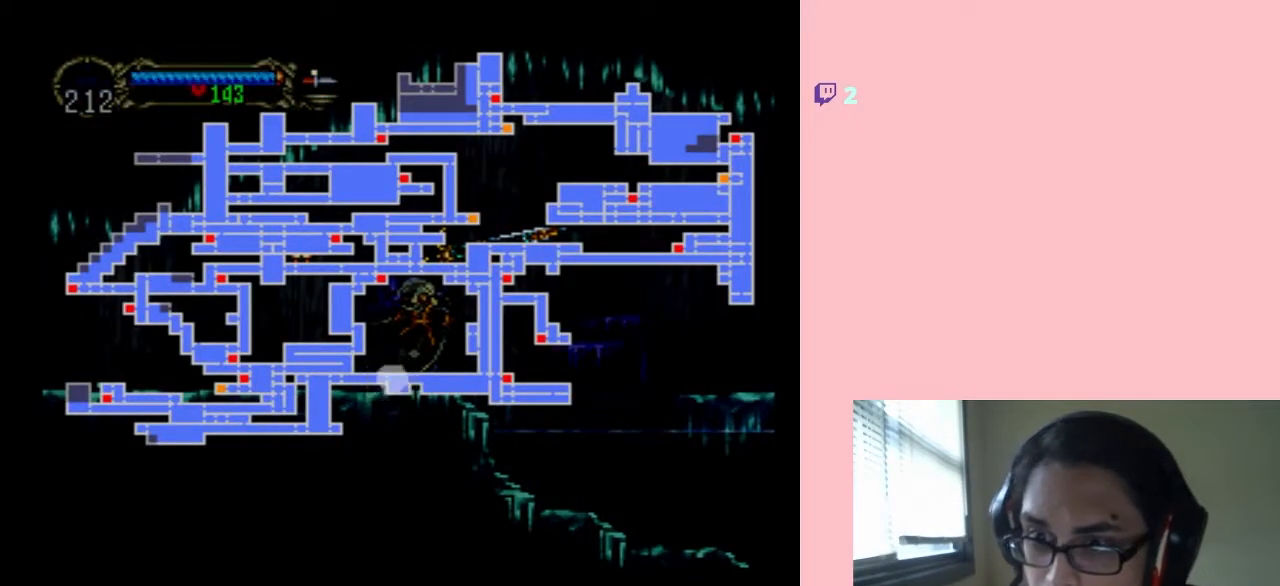
{"dt_ms": 500, "buttons": [], "left_stick": "center", "right_stick": "center", "events": []}
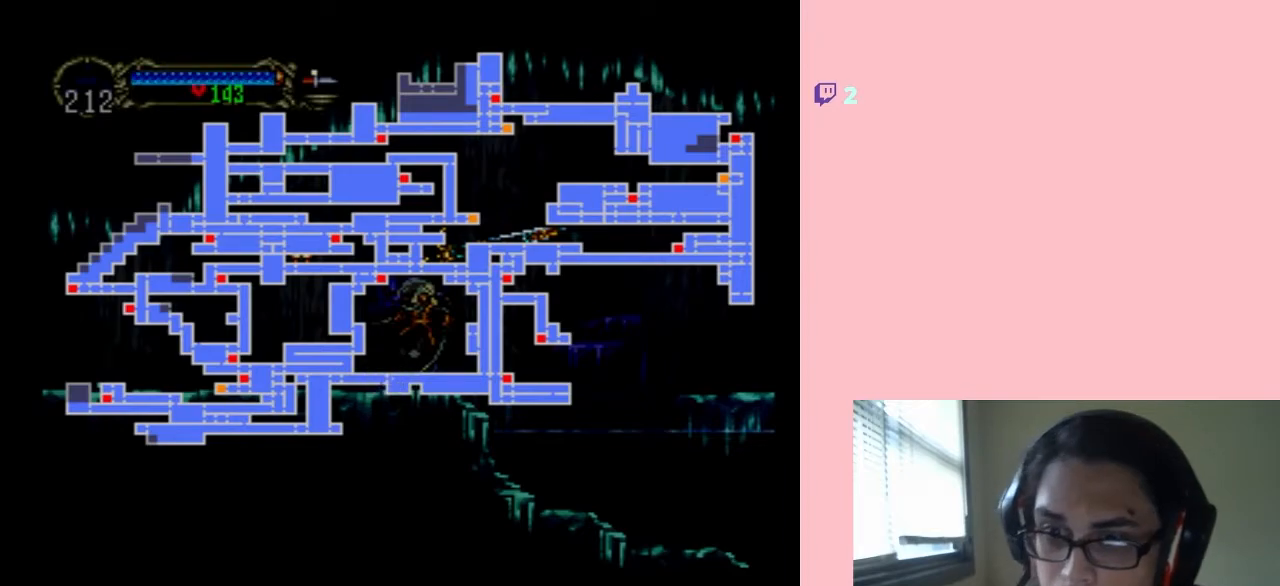
{"dt_ms": 500, "buttons": [], "left_stick": "center", "right_stick": "center", "events": [[67, "SELECT", "down"], [200, "SELECT", "up"], [267, "X", "down"], [450, "X", "up"]]}
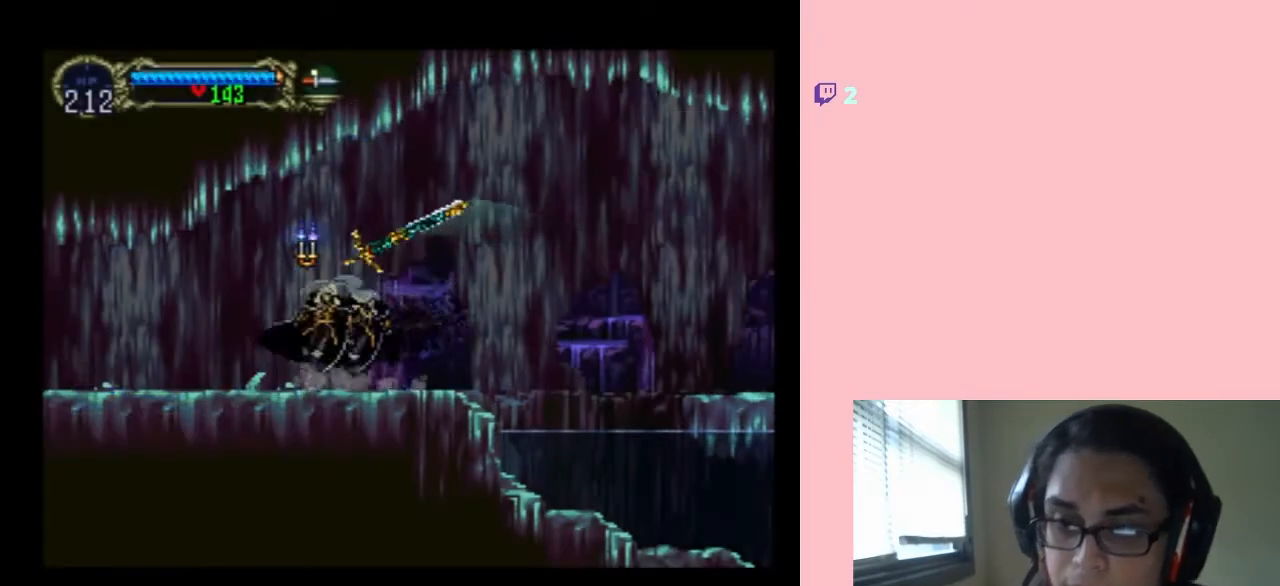
{"dt_ms": 500, "buttons": ["X"], "left_stick": "center", "right_stick": "center", "events": [[100, "X", "down"]]}
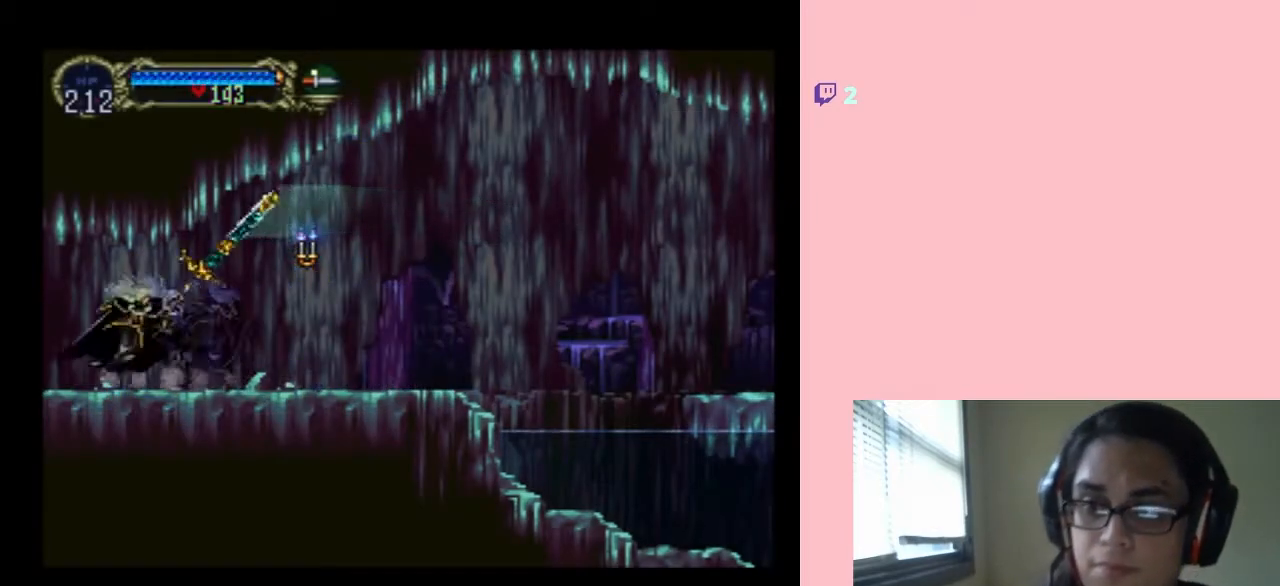
{"dt_ms": 1000, "buttons": [], "left_stick": "center", "right_stick": "center", "events": [[133, "X", "up"], [233, "X", "down"], [700, "X", "up"], [883, "X", "down"], [1000, "X", "up"]]}
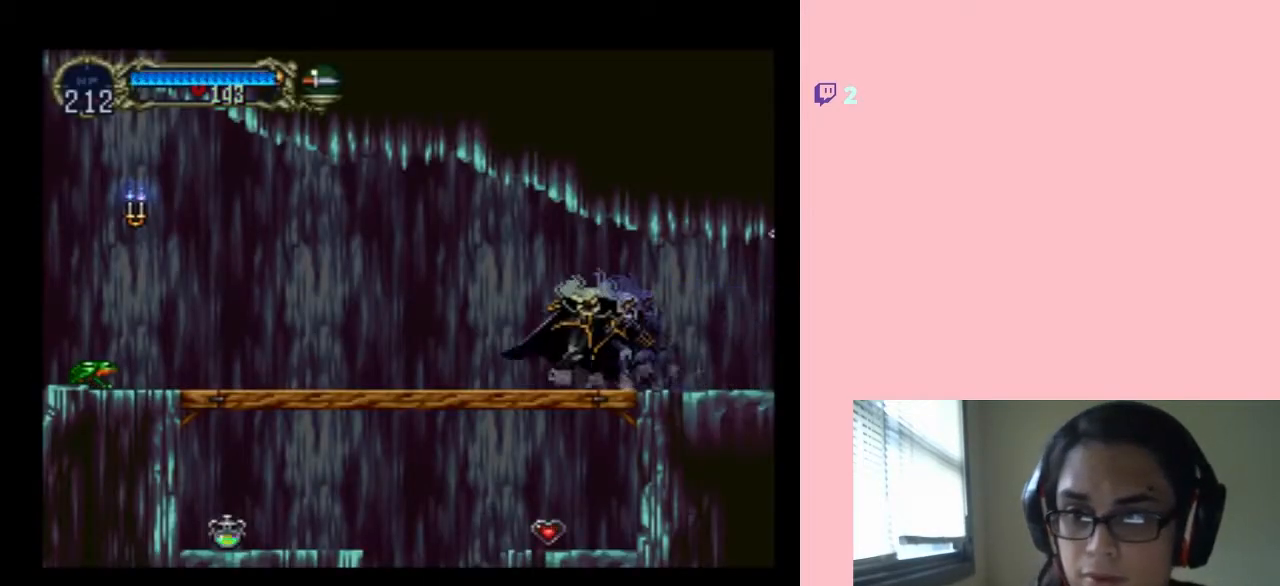
{"dt_ms": 500, "buttons": [], "left_stick": "center", "right_stick": "center", "events": [[333, "DPAD_LEFT", "down"], [483, "DPAD_LEFT", "up"]]}
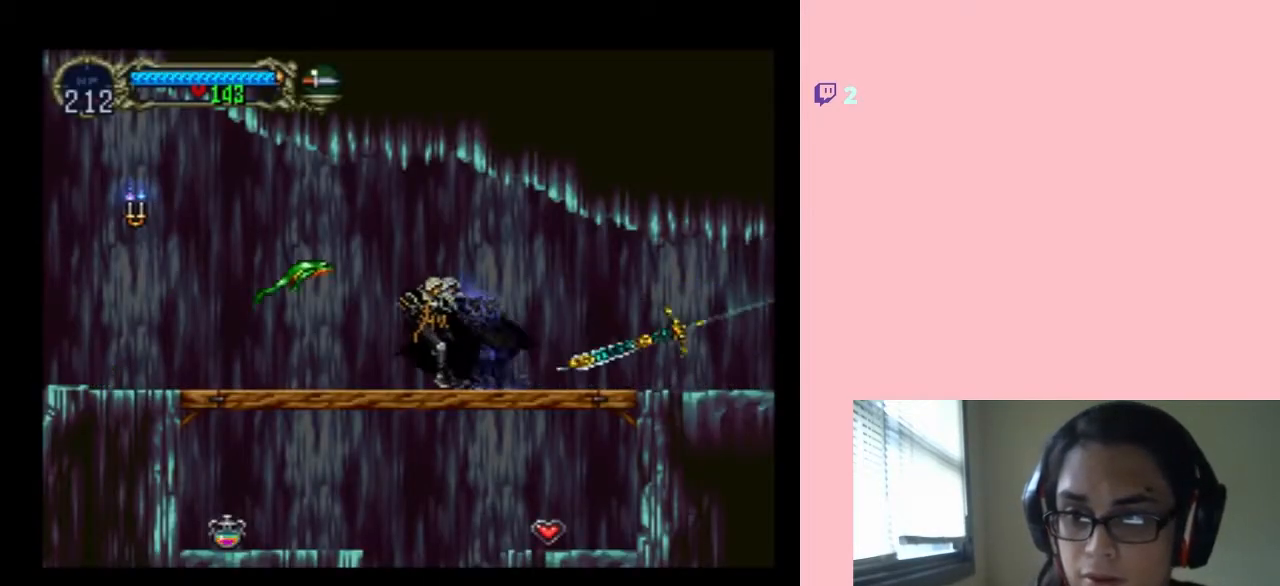
{"dt_ms": 500, "buttons": ["DPAD_DOWN"], "left_stick": "center", "right_stick": "center", "events": [[283, "DPAD_DOWN", "down"]]}
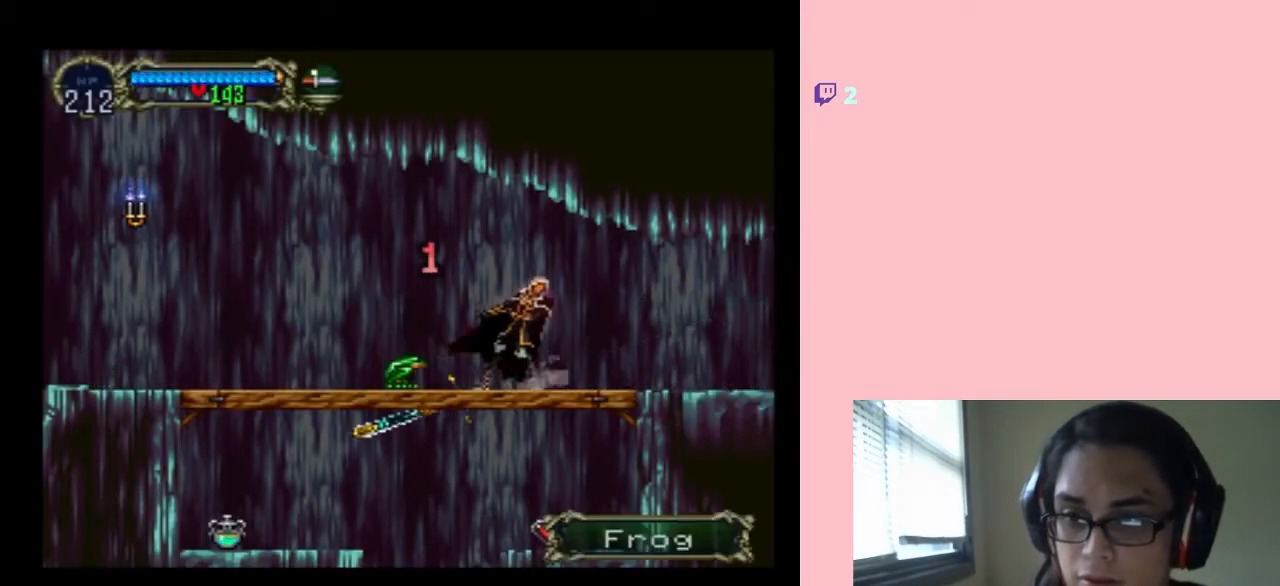
{"dt_ms": 1000, "buttons": ["DPAD_LEFT"], "left_stick": "center", "right_stick": "center", "events": [[167, "Y", "down"], [267, "Y", "up"], [350, "Y", "down"], [450, "Y", "up"], [483, "Y", "down"], [633, "Y", "up"], [717, "DPAD_DOWN", "up"], [783, "DPAD_LEFT", "down"]]}
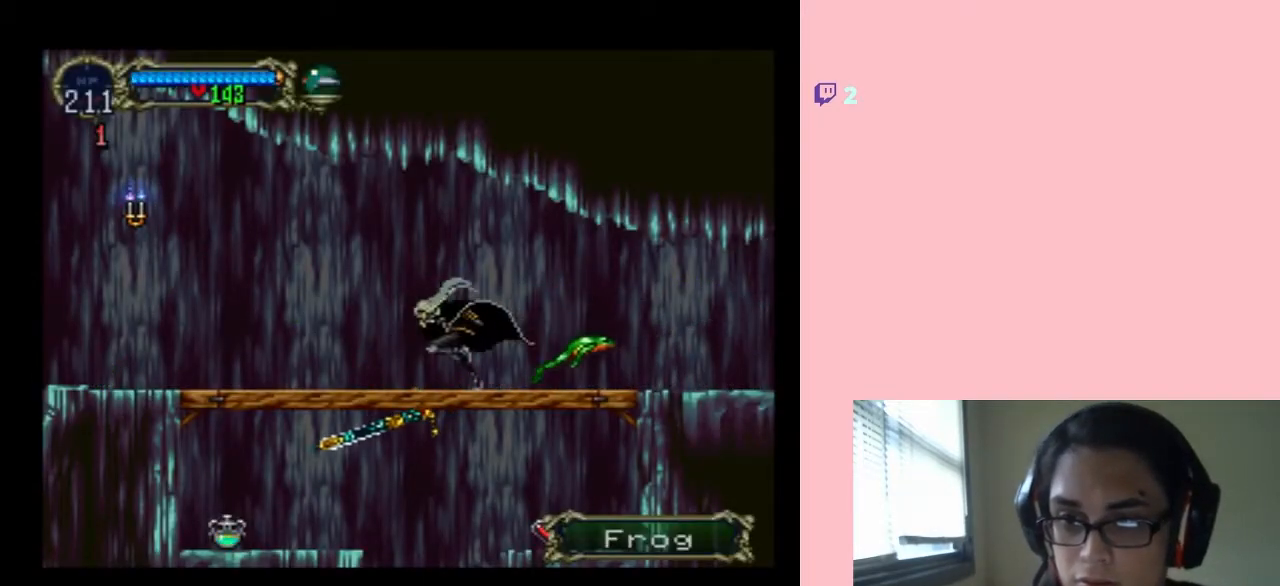
{"dt_ms": 500, "buttons": [], "left_stick": "center", "right_stick": "center", "events": [[267, "X", "down"], [300, "DPAD_LEFT", "up"], [483, "X", "up"]]}
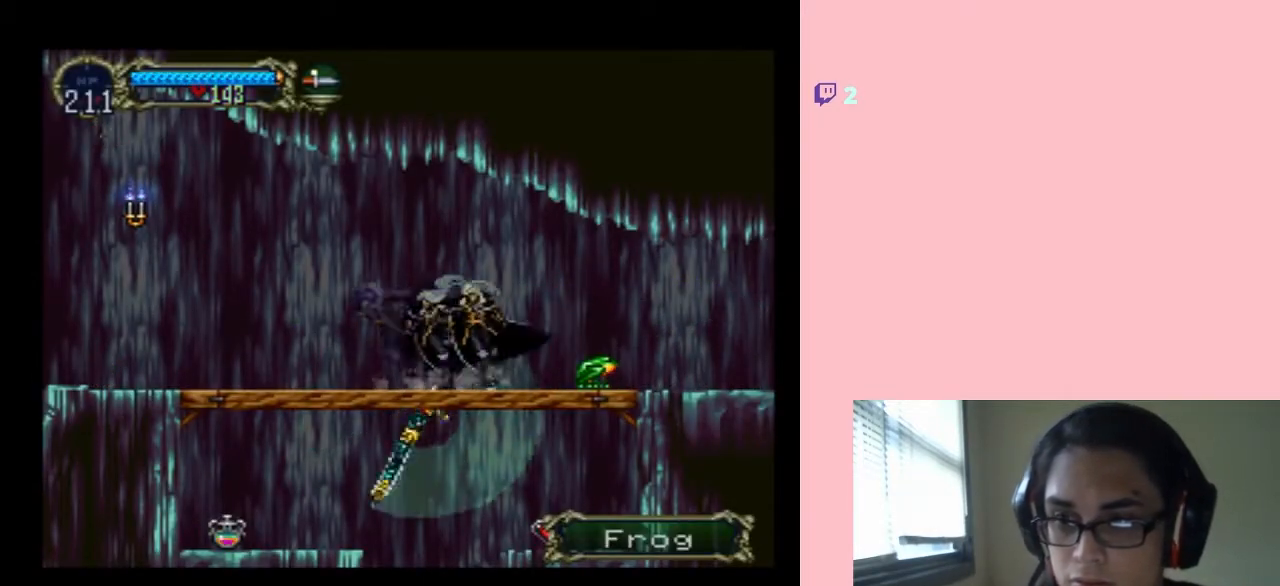
{"dt_ms": 500, "buttons": ["DPAD_RIGHT"], "left_stick": "center", "right_stick": "center", "events": [[100, "DPAD_LEFT", "down"], [417, "DPAD_UP", "down"], [433, "DPAD_LEFT", "up"], [433, "DPAD_RIGHT", "down"], [433, "DPAD_UP", "up"]]}
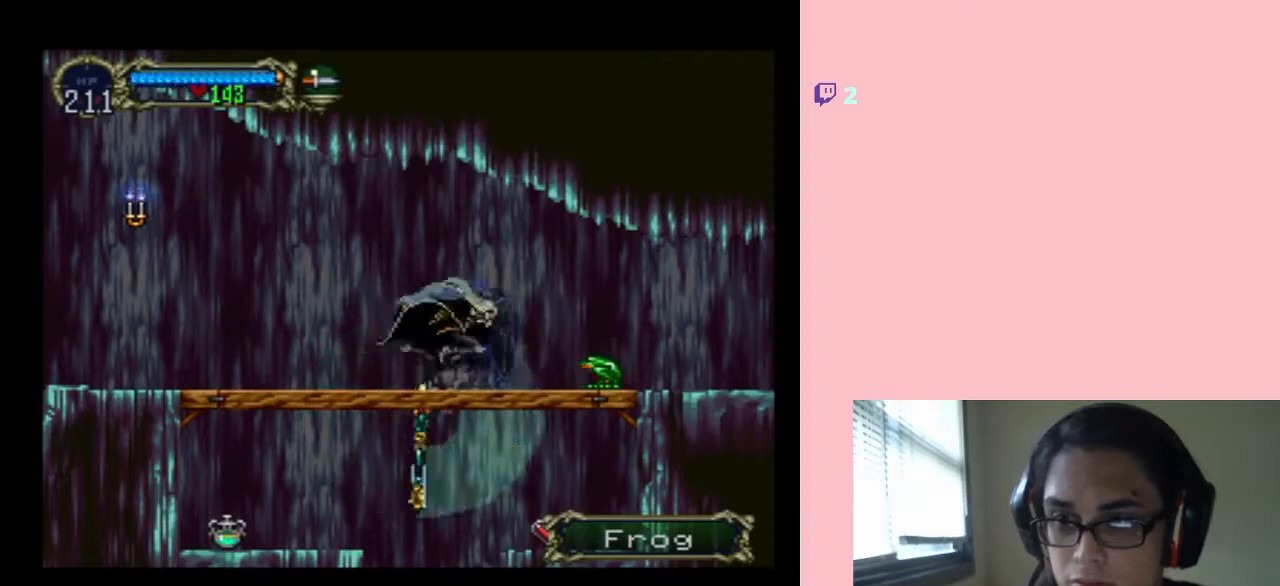
{"dt_ms": 500, "buttons": [], "left_stick": "center", "right_stick": "center", "events": [[17, "X", "down"], [50, "DPAD_RIGHT", "up"], [167, "X", "up"], [300, "X", "down"], [483, "X", "up"]]}
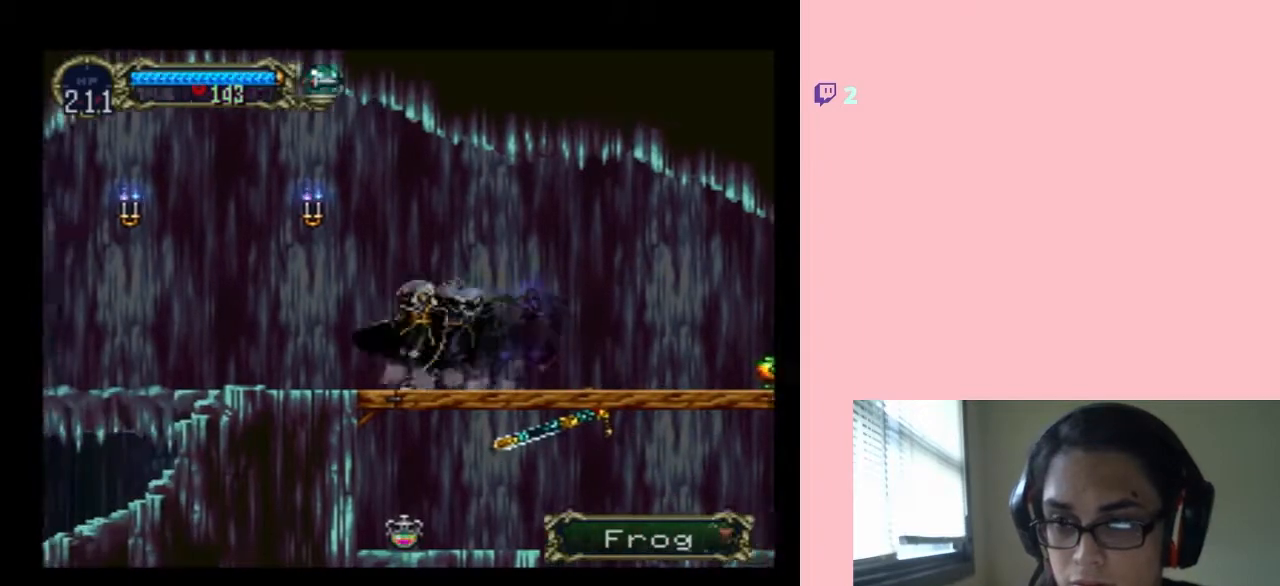
{"dt_ms": 500, "buttons": ["B", "DPAD_LEFT"], "left_stick": "center", "right_stick": "center", "events": [[100, "X", "down"], [283, "X", "up"], [433, "B", "down"], [433, "DPAD_LEFT", "down"]]}
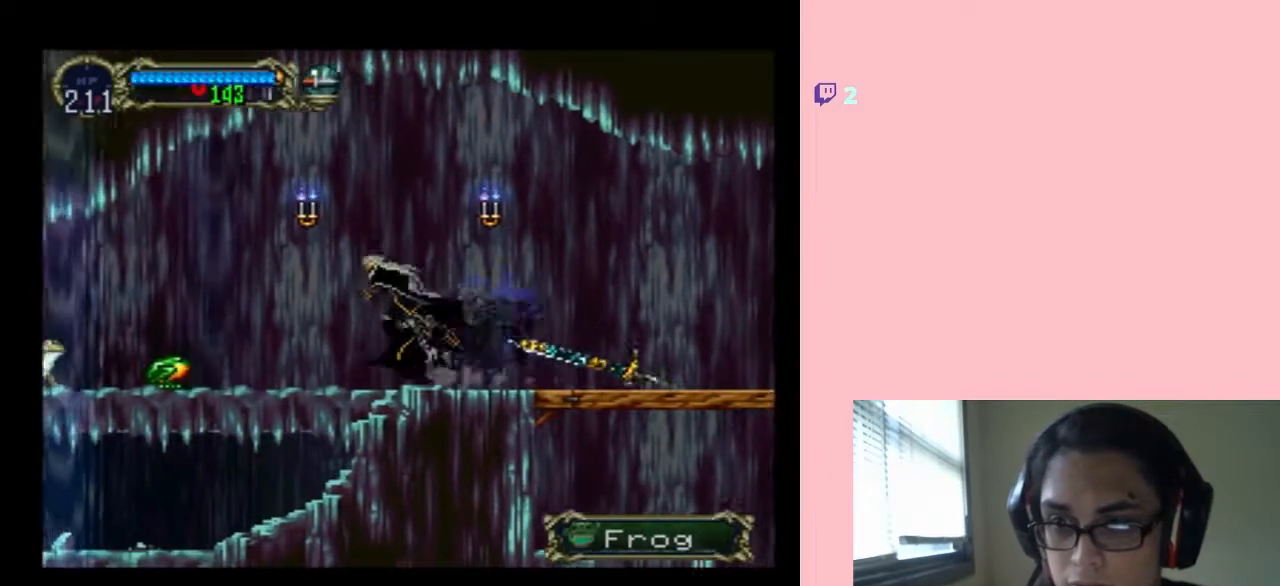
{"dt_ms": 500, "buttons": ["DPAD_DOWN"], "left_stick": "center", "right_stick": "center", "events": [[100, "B", "up"], [200, "DPAD_LEFT", "up"], [300, "DPAD_DOWN", "down"]]}
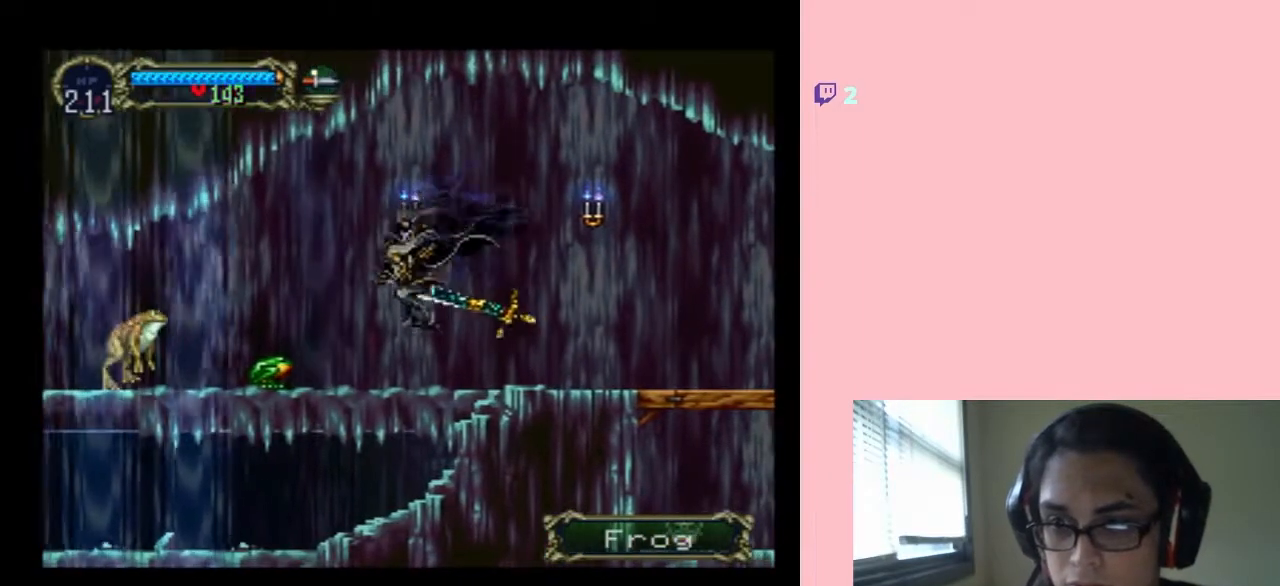
{"dt_ms": 500, "buttons": ["DPAD_DOWN"], "left_stick": "center", "right_stick": "center", "events": [[67, "Y", "down"], [217, "Y", "up"], [317, "Y", "down"], [400, "Y", "up"]]}